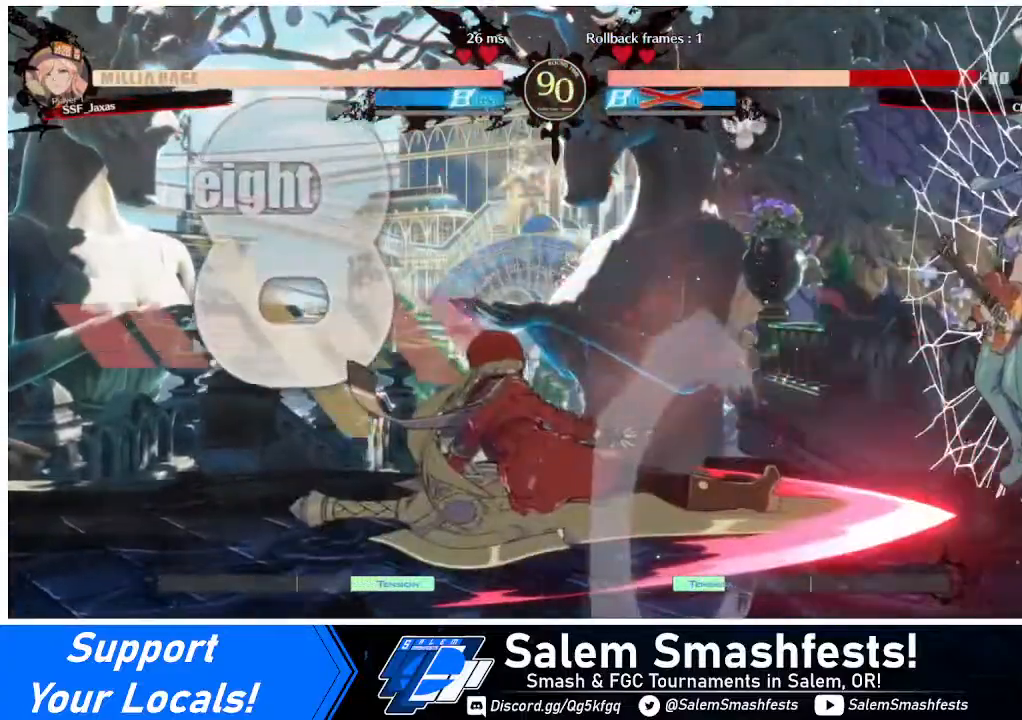
Gameplay with a controller (arcade stick); each line is a JSON object with the inputs held at the frame after it. "events" lists button and stick changes between this image and that frame as [ms after this image, input, new state], when the widget could be followed in between. Not read: L3 R3.
{"buttons": [], "events": []}
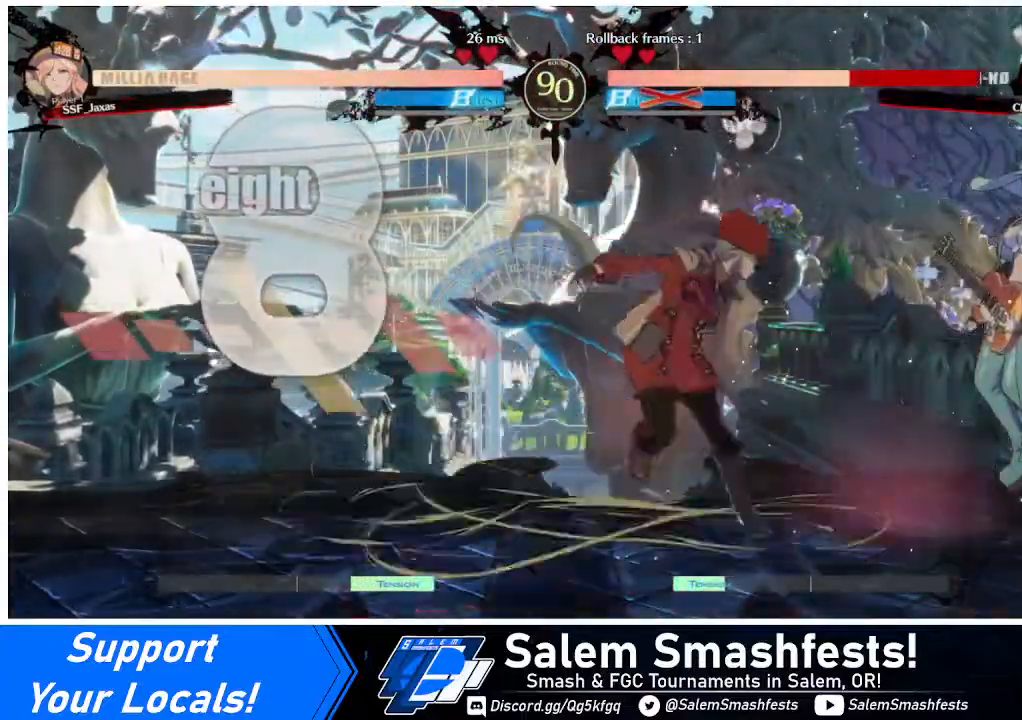
{"buttons": ["DPAD_RIGHT"], "events": [[80, "DPAD_RIGHT", "down"], [320, "R1", "down"], [440, "R1", "up"]]}
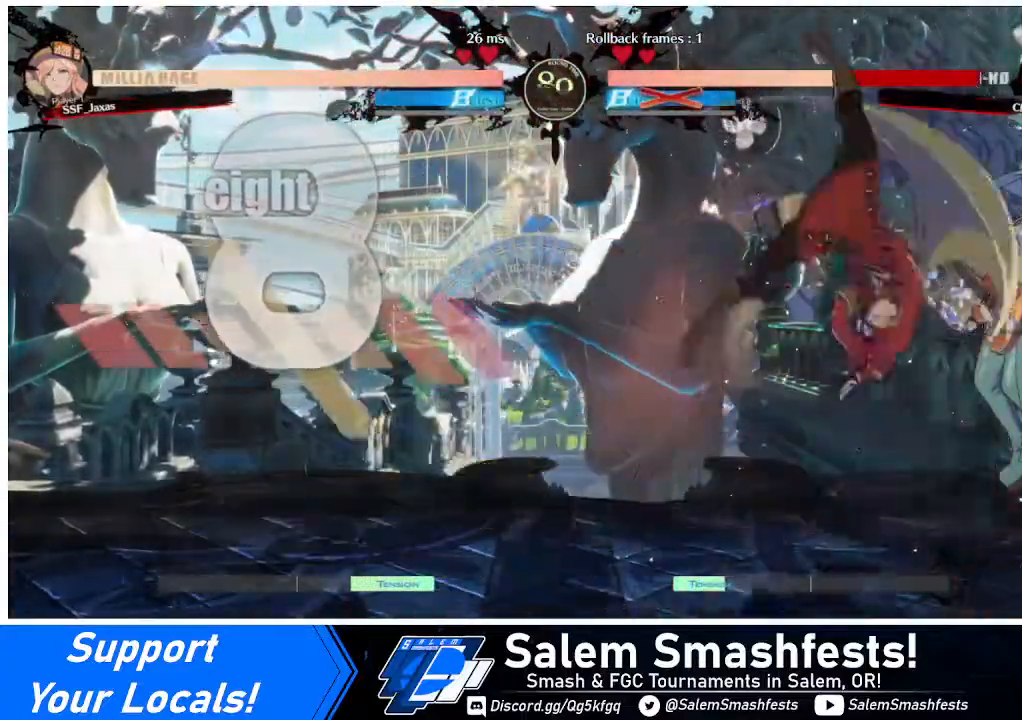
{"buttons": [], "events": [[40, "DPAD_RIGHT", "up"]]}
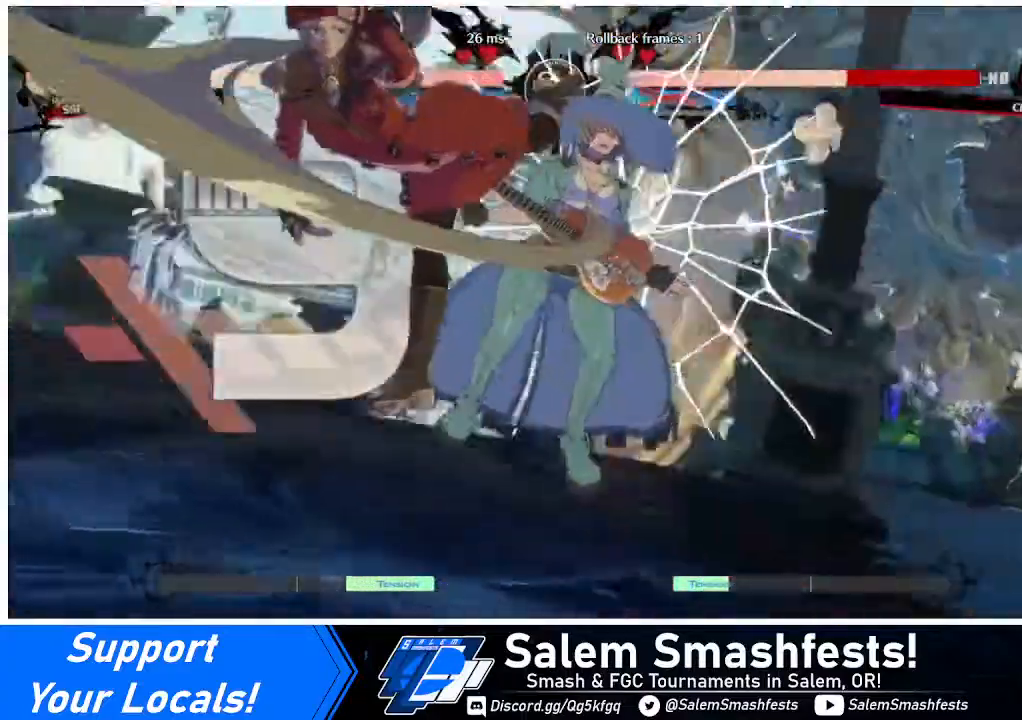
{"buttons": [], "events": []}
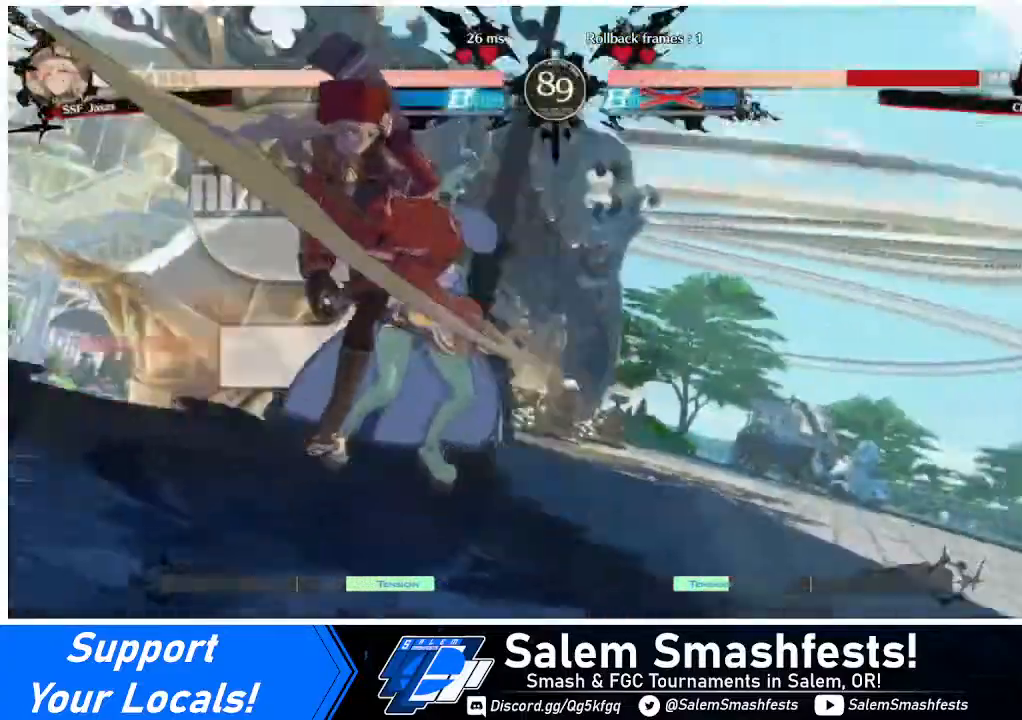
{"buttons": [], "events": []}
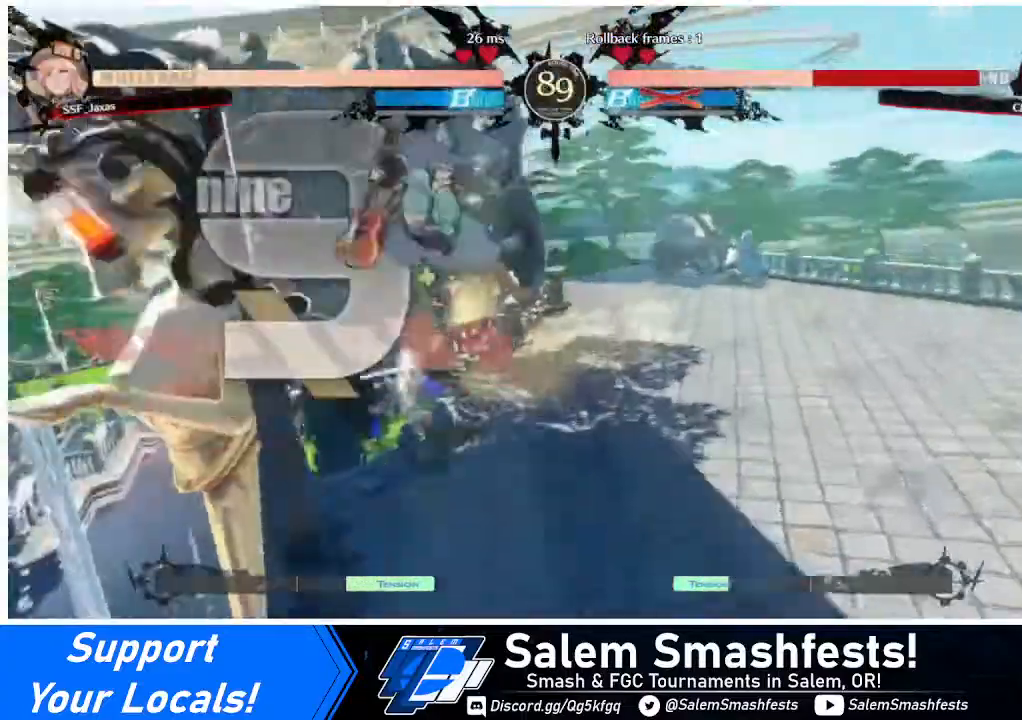
{"buttons": [], "events": []}
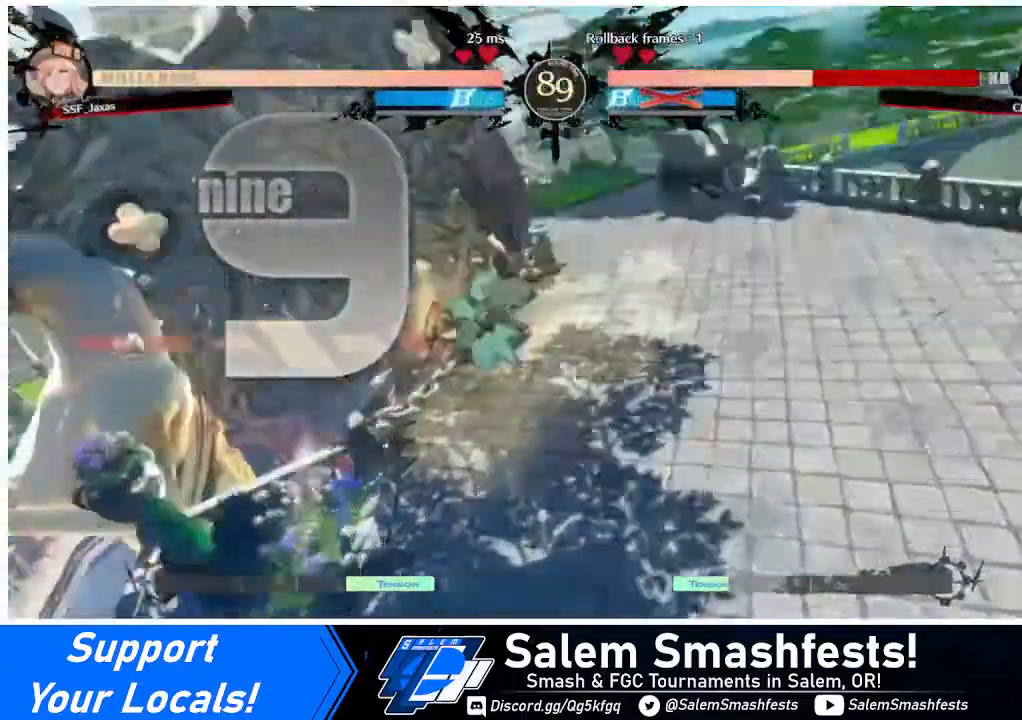
{"buttons": ["DPAD_RIGHT"], "events": [[240, "DPAD_RIGHT", "down"]]}
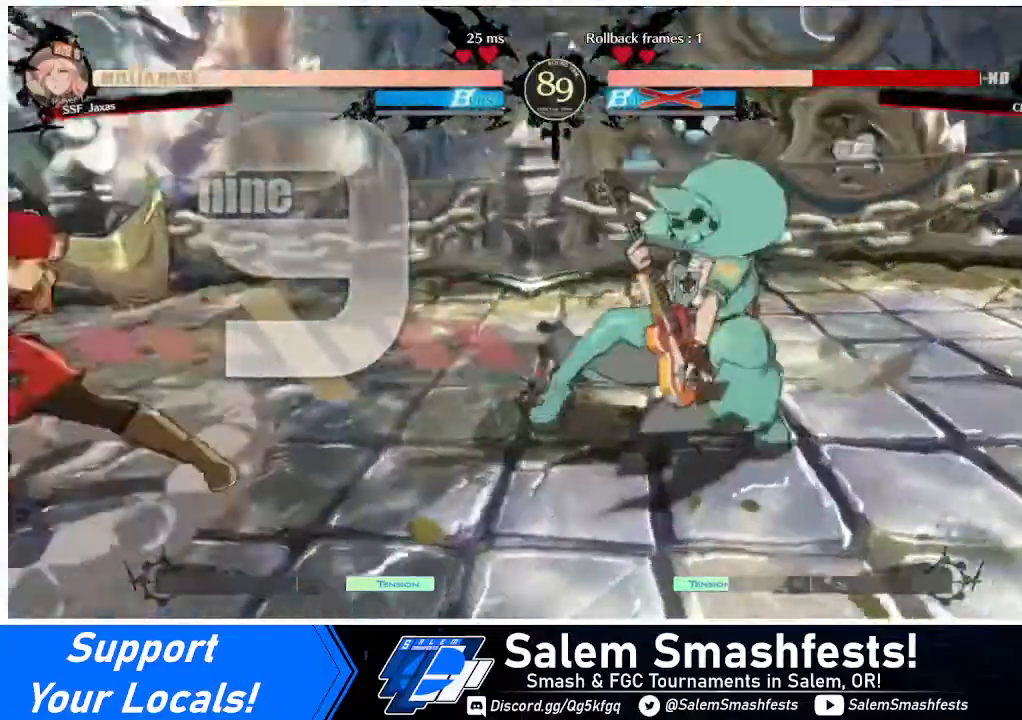
{"buttons": [], "events": [[80, "DPAD_RIGHT", "up"]]}
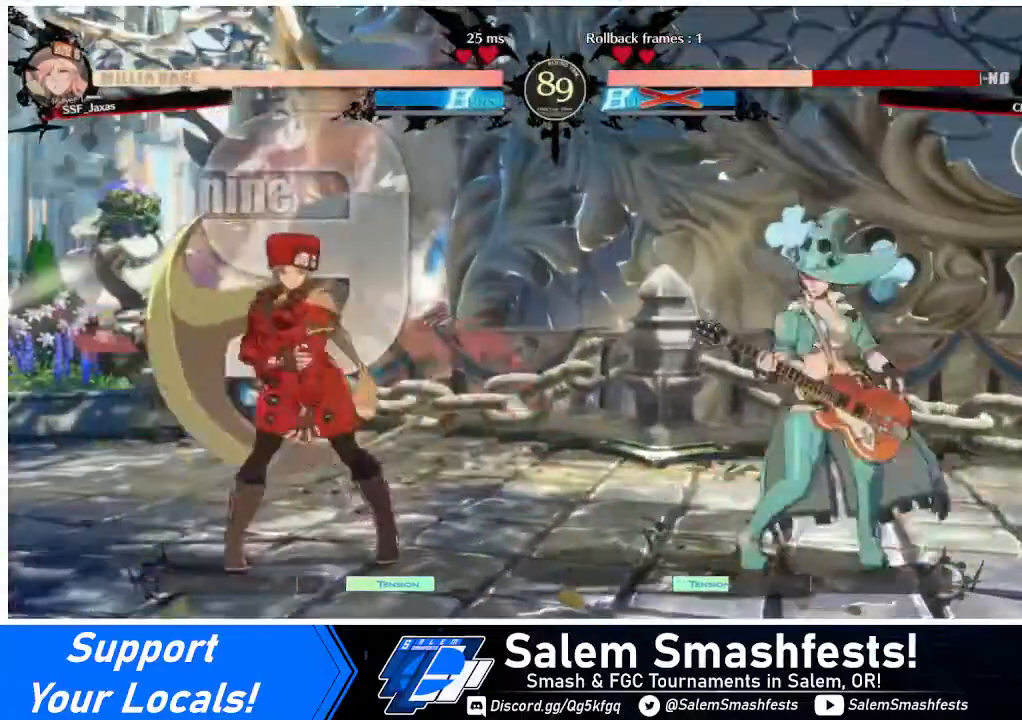
{"buttons": ["DPAD_RIGHT"], "events": [[120, "DPAD_LEFT", "down"], [440, "DPAD_LEFT", "up"], [440, "DPAD_RIGHT", "down"]]}
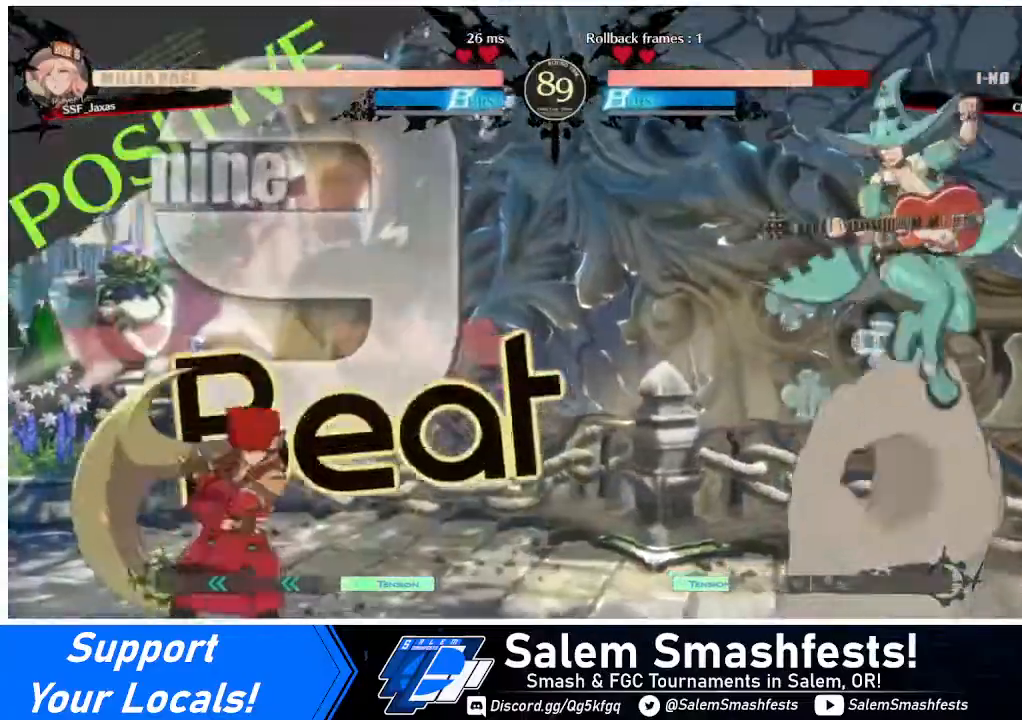
{"buttons": ["DPAD_RIGHT"], "events": [[80, "DPAD_RIGHT", "up"], [120, "DPAD_LEFT", "down"], [480, "DPAD_LEFT", "up"], [480, "DPAD_RIGHT", "down"]]}
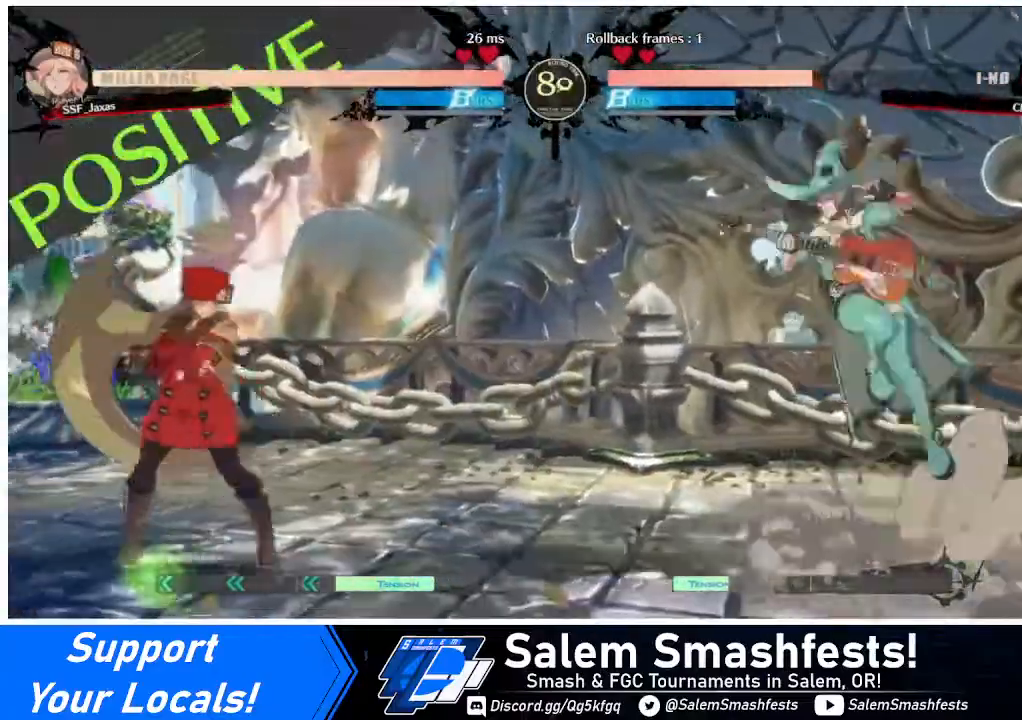
{"buttons": [], "events": [[160, "DPAD_LEFT", "down"], [160, "DPAD_RIGHT", "up"], [440, "DPAD_LEFT", "up"], [480, "DPAD_RIGHT", "down"], [520, "DPAD_RIGHT", "up"]]}
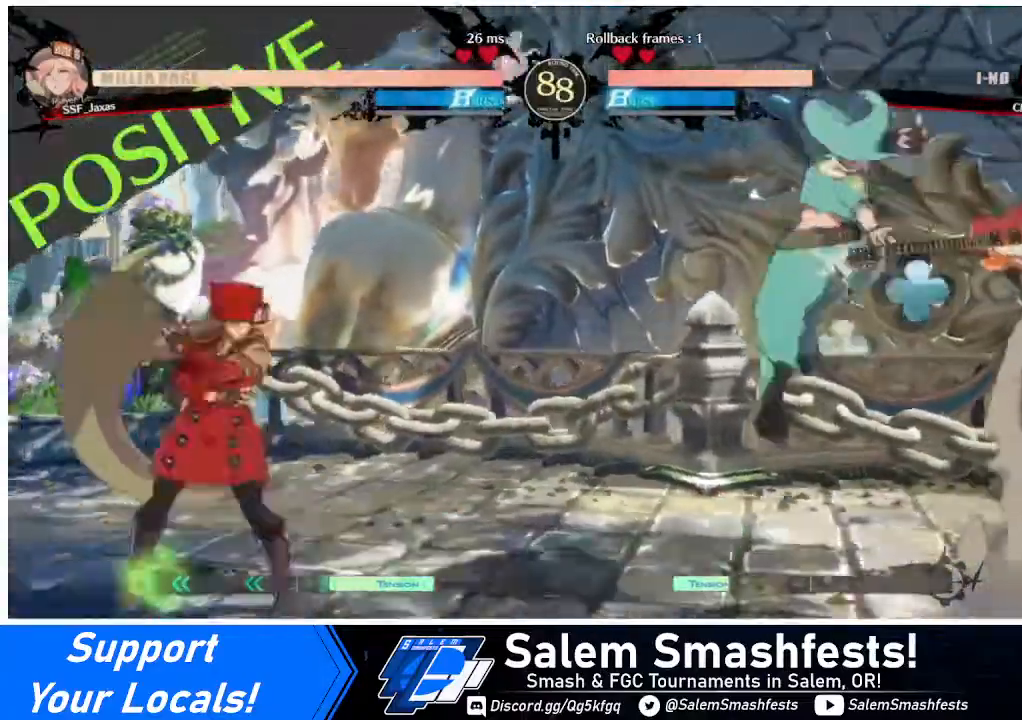
{"buttons": [], "events": [[80, "DPAD_RIGHT", "down"], [280, "DPAD_RIGHT", "up"], [320, "CROSS", "down"], [440, "CROSS", "up"]]}
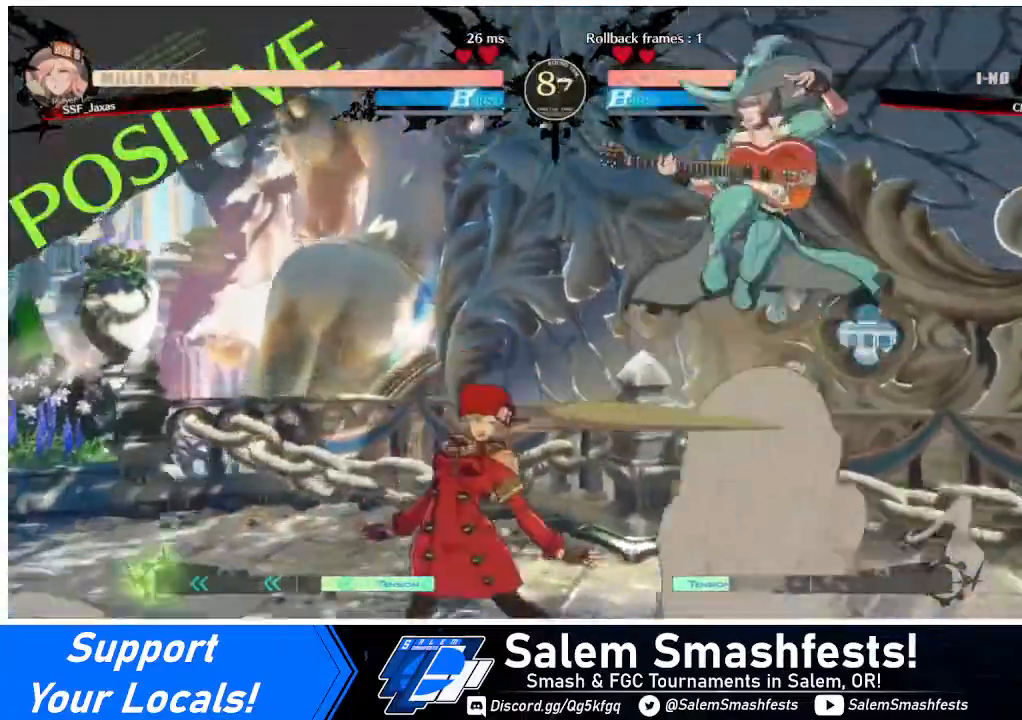
{"buttons": ["DPAD_LEFT"], "events": [[40, "DPAD_RIGHT", "down"], [120, "DPAD_RIGHT", "up"], [200, "DPAD_LEFT", "down"]]}
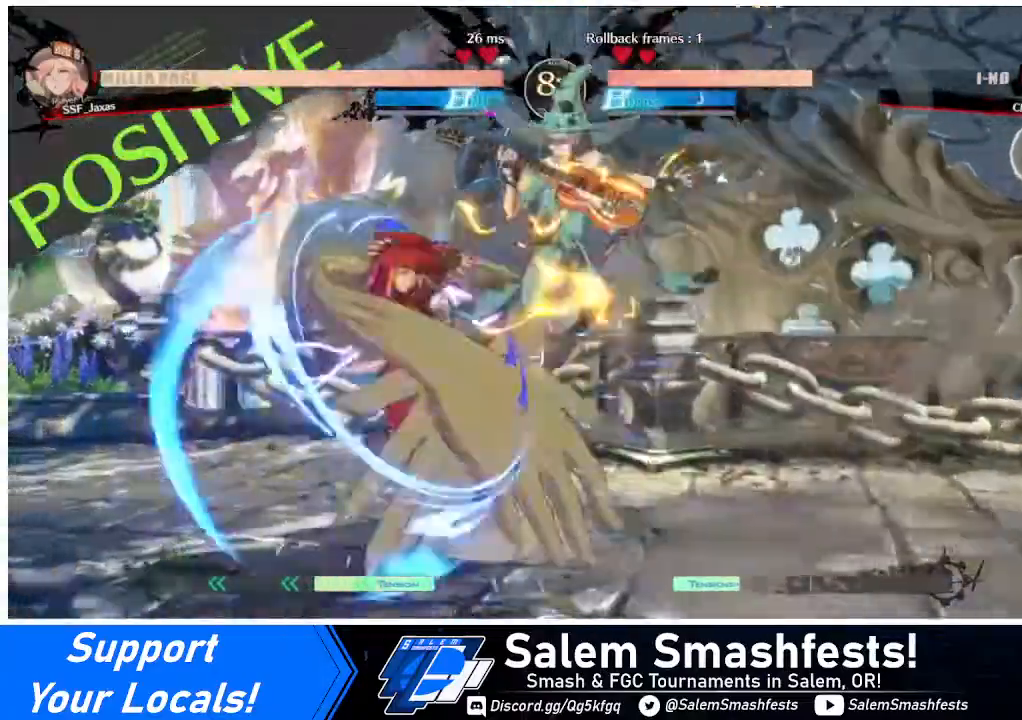
{"buttons": ["DPAD_RIGHT"], "events": [[280, "DPAD_LEFT", "up"], [320, "CROSS", "down"], [360, "CROSS", "up"], [360, "DPAD_RIGHT", "down"]]}
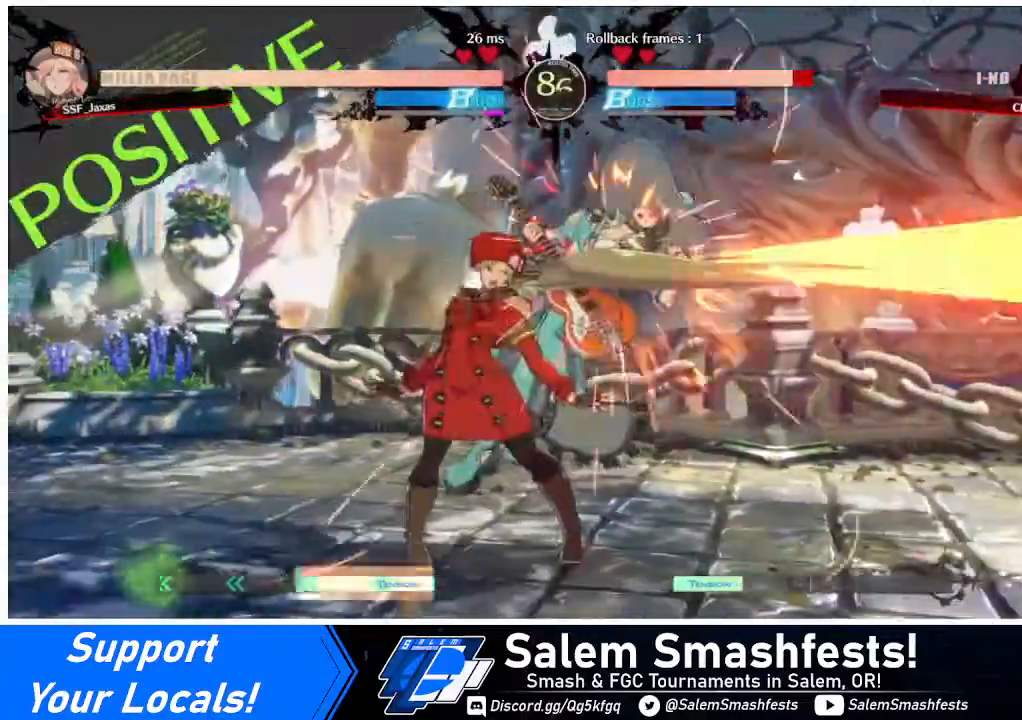
{"buttons": [], "events": [[40, "R1", "down"], [120, "R1", "up"], [200, "DPAD_RIGHT", "up"]]}
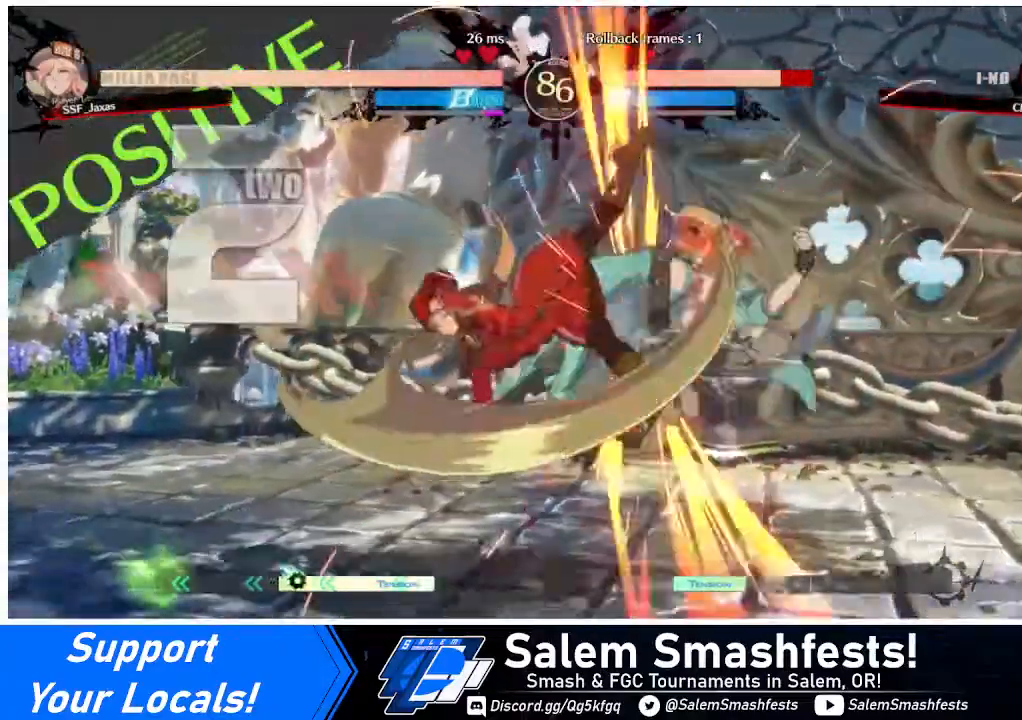
{"buttons": ["CROSS", "DPAD_LEFT"], "events": [[280, "DPAD_DOWN", "down"], [320, "DPAD_LEFT", "down"], [360, "DPAD_DOWN", "up"], [400, "CROSS", "down"]]}
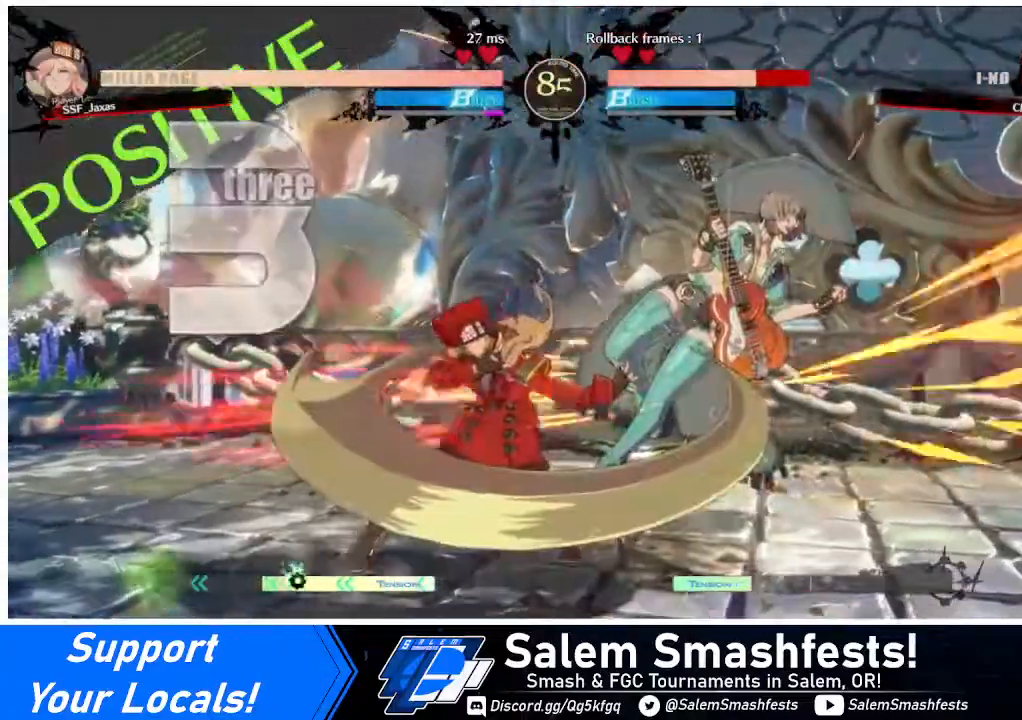
{"buttons": [], "events": [[40, "CROSS", "up"], [40, "DPAD_LEFT", "up"]]}
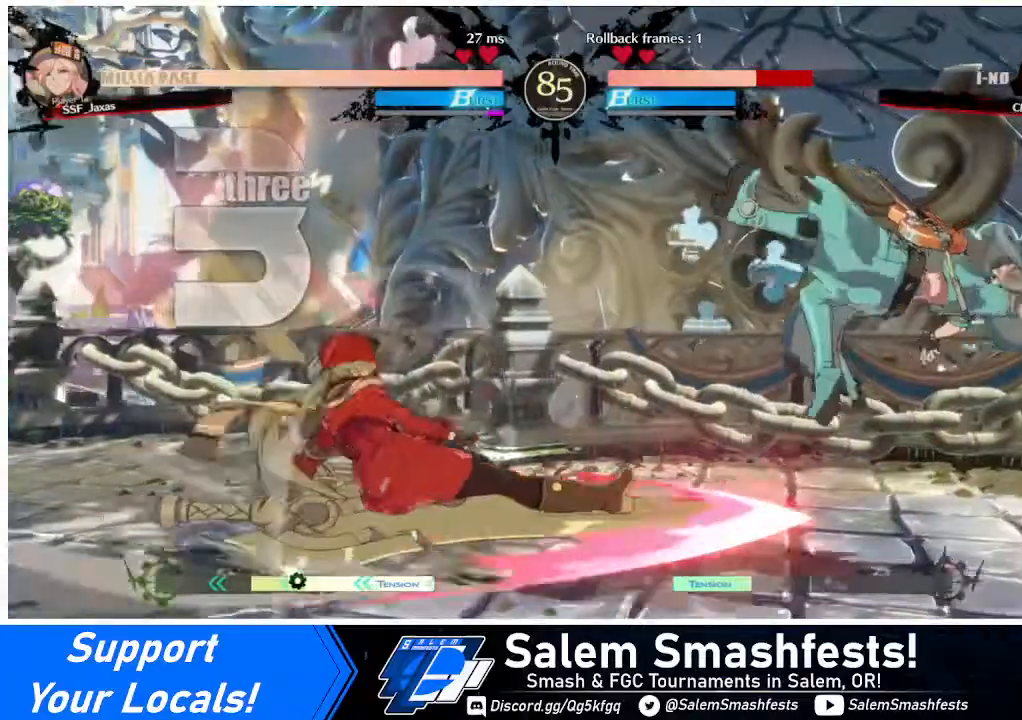
{"buttons": [], "events": []}
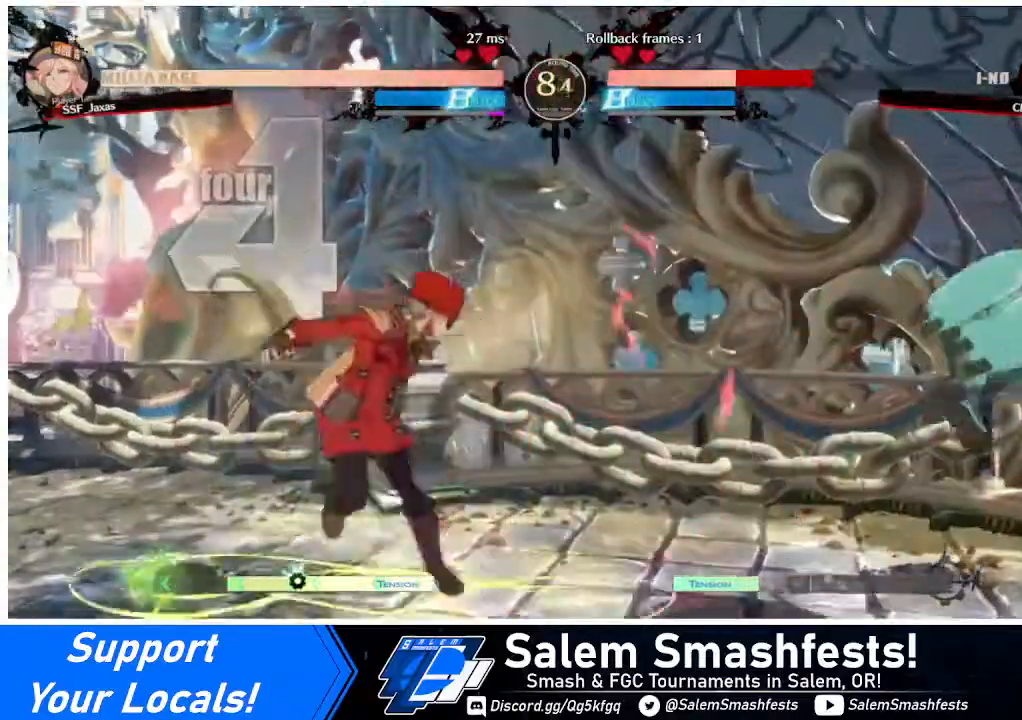
{"buttons": [], "events": [[280, "DPAD_RIGHT", "down"], [280, "DPAD_UP", "down"], [400, "L1", "down"], [440, "DPAD_RIGHT", "up"], [440, "DPAD_UP", "up"], [440, "L1", "up"]]}
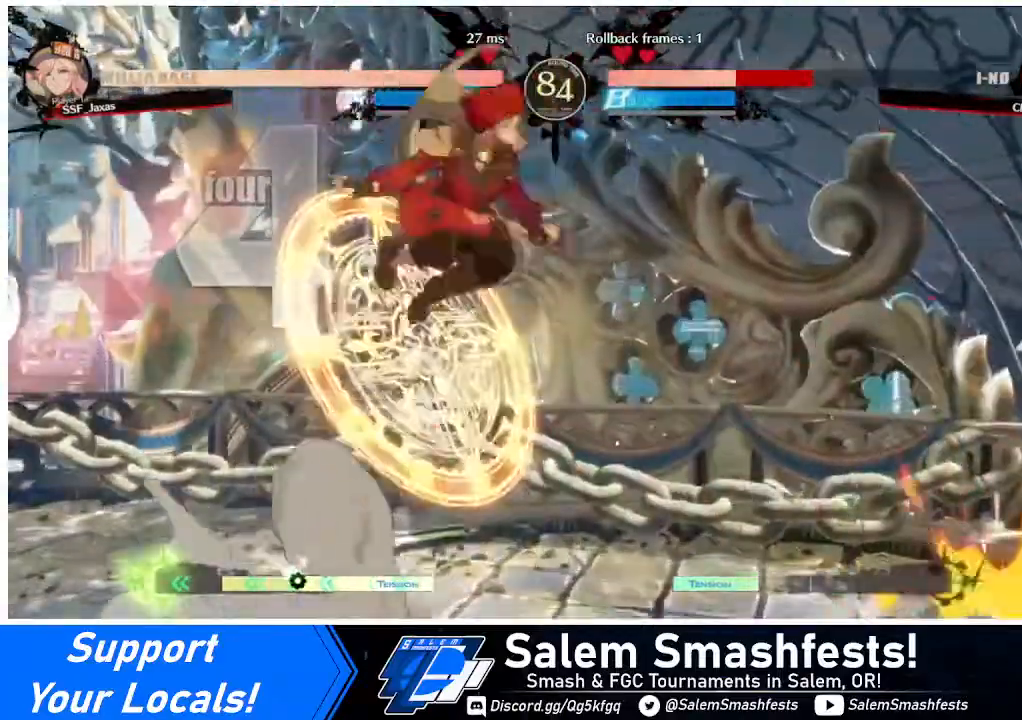
{"buttons": ["L1"], "events": [[320, "L1", "down"]]}
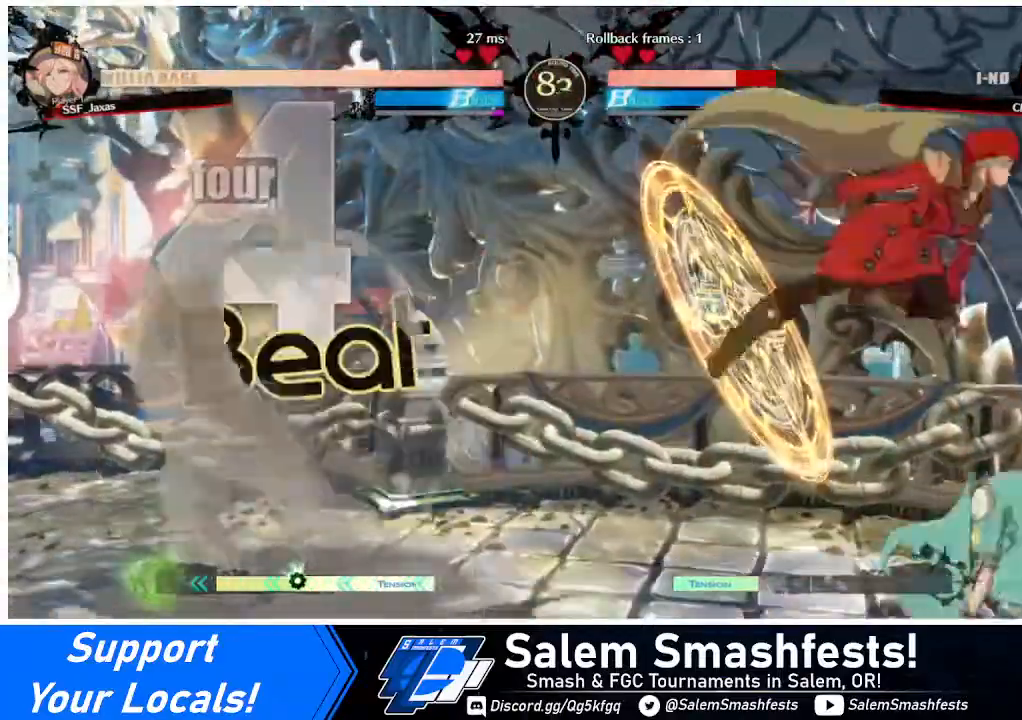
{"buttons": ["DPAD_DOWN"], "events": [[40, "L1", "up"], [240, "R1", "down"], [320, "DPAD_DOWN", "down"], [320, "R1", "up"]]}
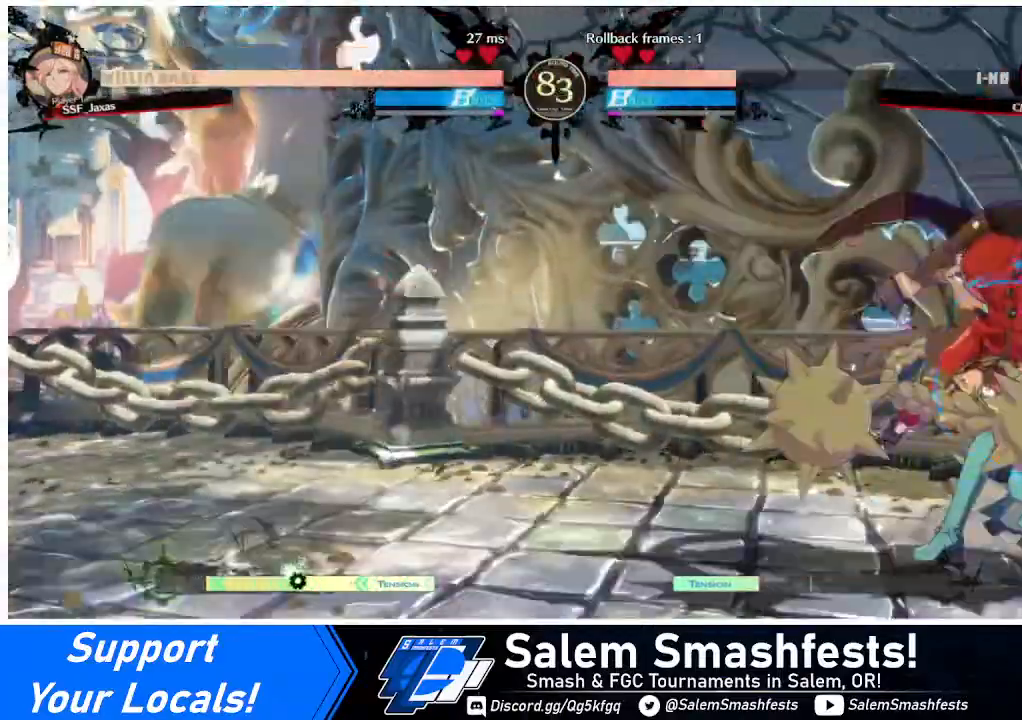
{"buttons": ["R2", "DPAD_DOWN"], "events": [[120, "SQUARE", "down"], [280, "SQUARE", "up"], [360, "R2", "down"]]}
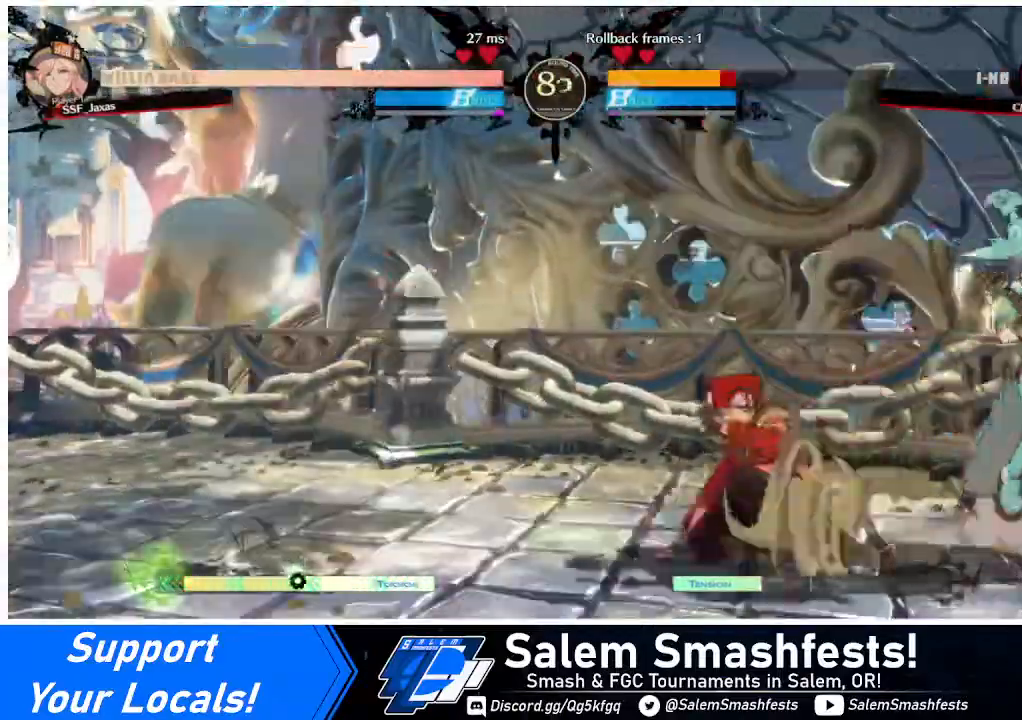
{"buttons": [], "events": [[40, "DPAD_DOWN", "up"], [40, "R2", "up"], [200, "DPAD_DOWN", "down"], [400, "DPAD_RIGHT", "down"], [400, "TRIANGLE", "down"], [440, "DPAD_DOWN", "up"], [440, "DPAD_RIGHT", "up"], [440, "TRIANGLE", "up"]]}
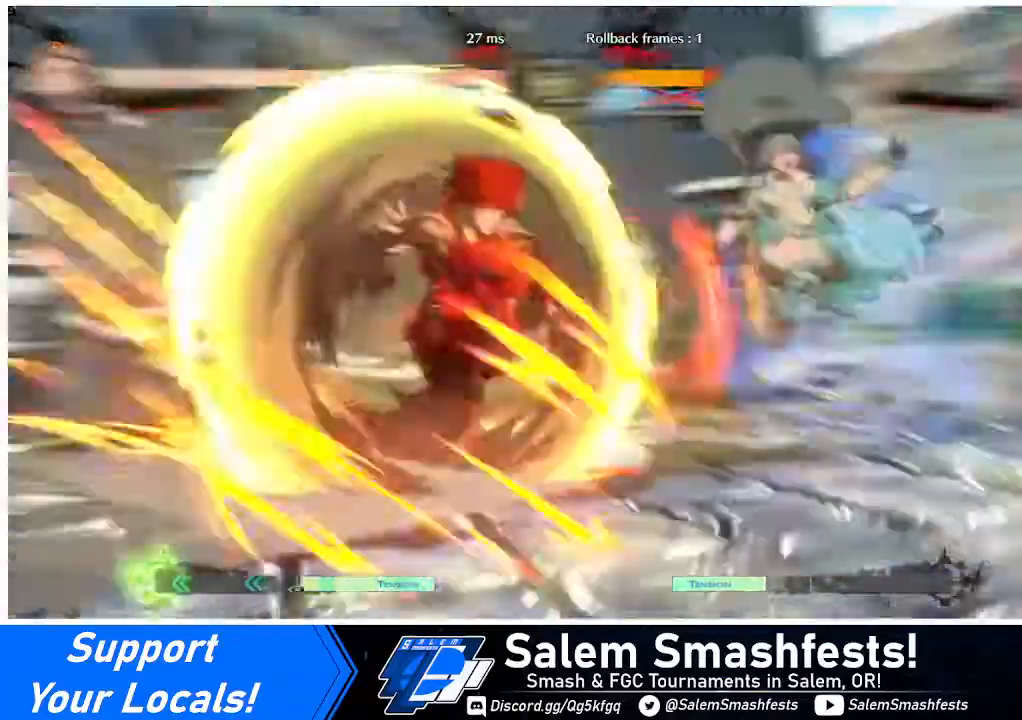
{"buttons": [], "events": []}
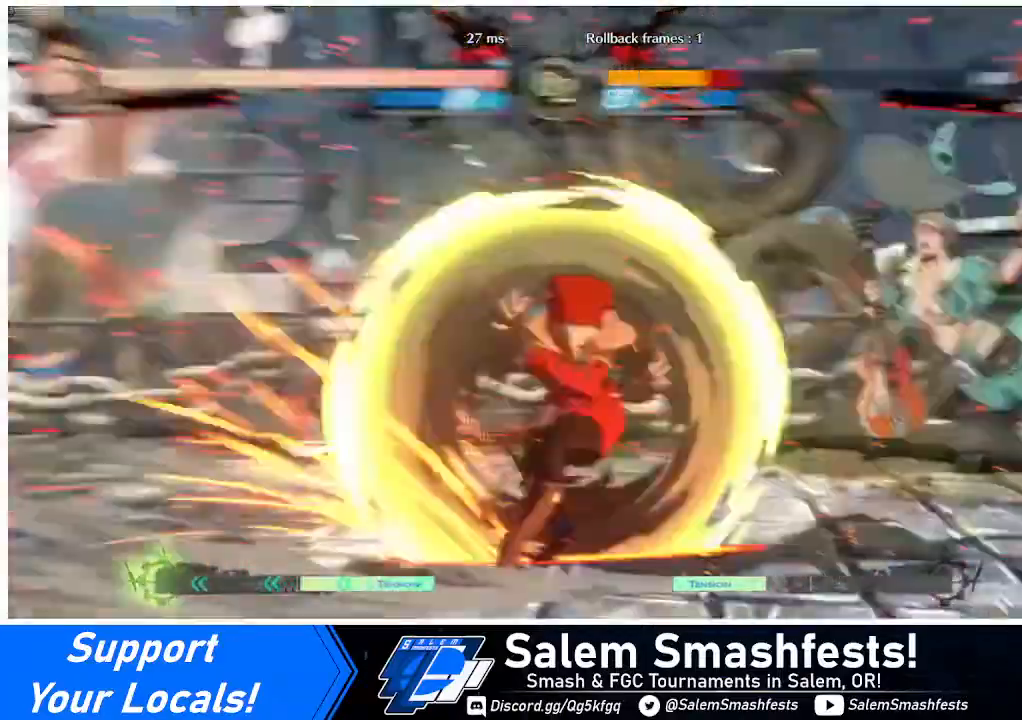
{"buttons": [], "events": []}
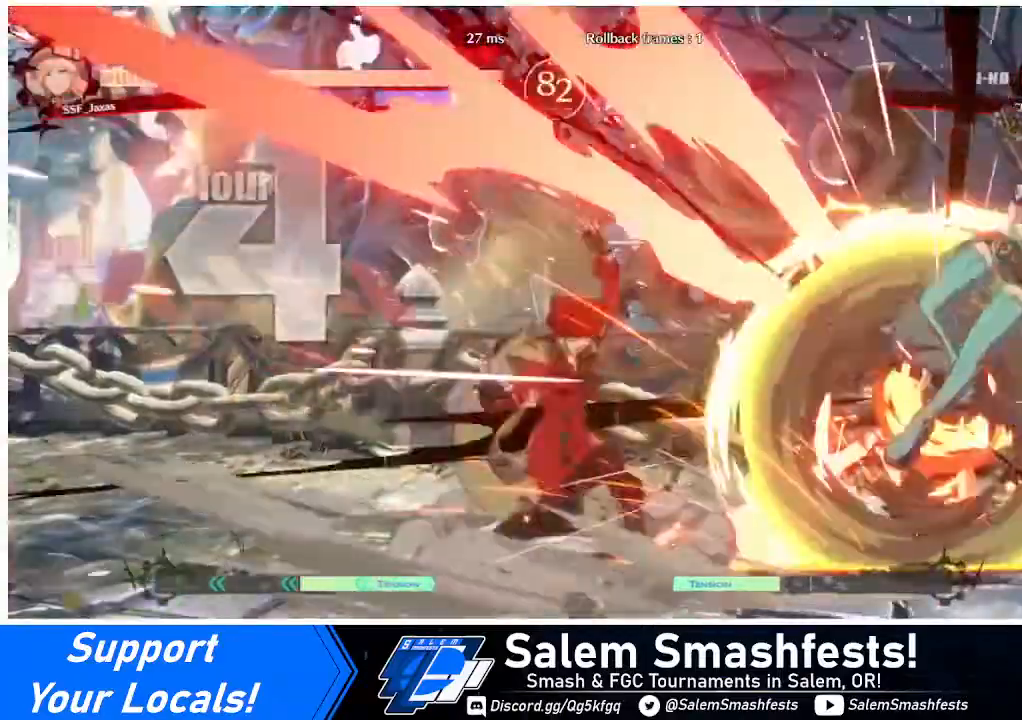
{"buttons": [], "events": []}
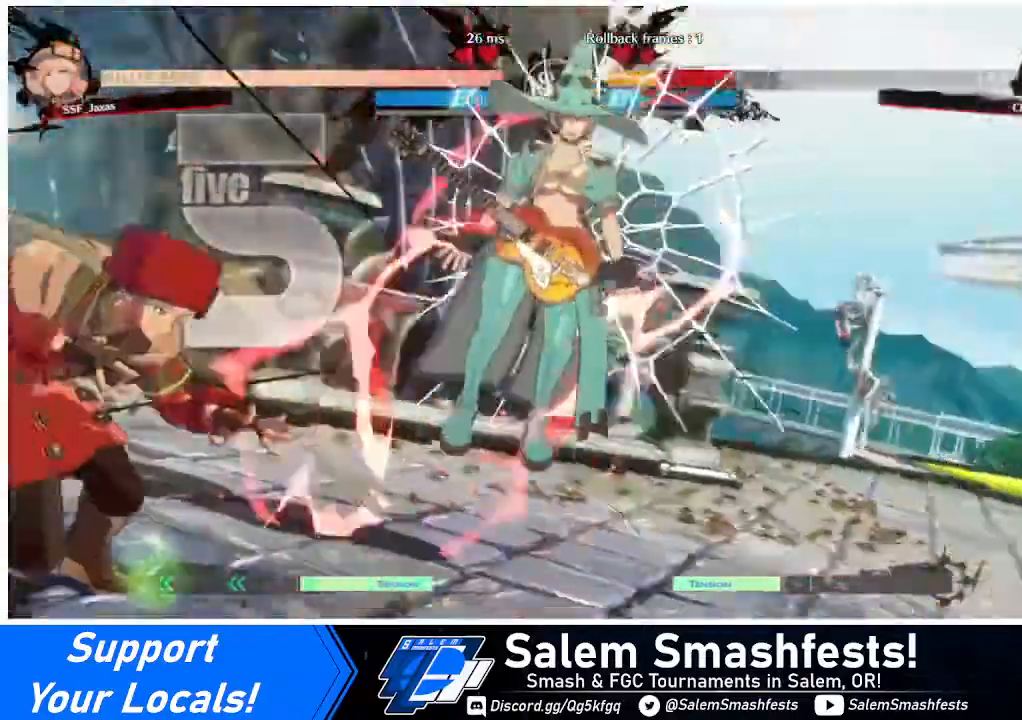
{"buttons": ["DPAD_DOWN", "DPAD_LEFT"], "events": [[440, "DPAD_DOWN", "down"], [440, "DPAD_LEFT", "down"]]}
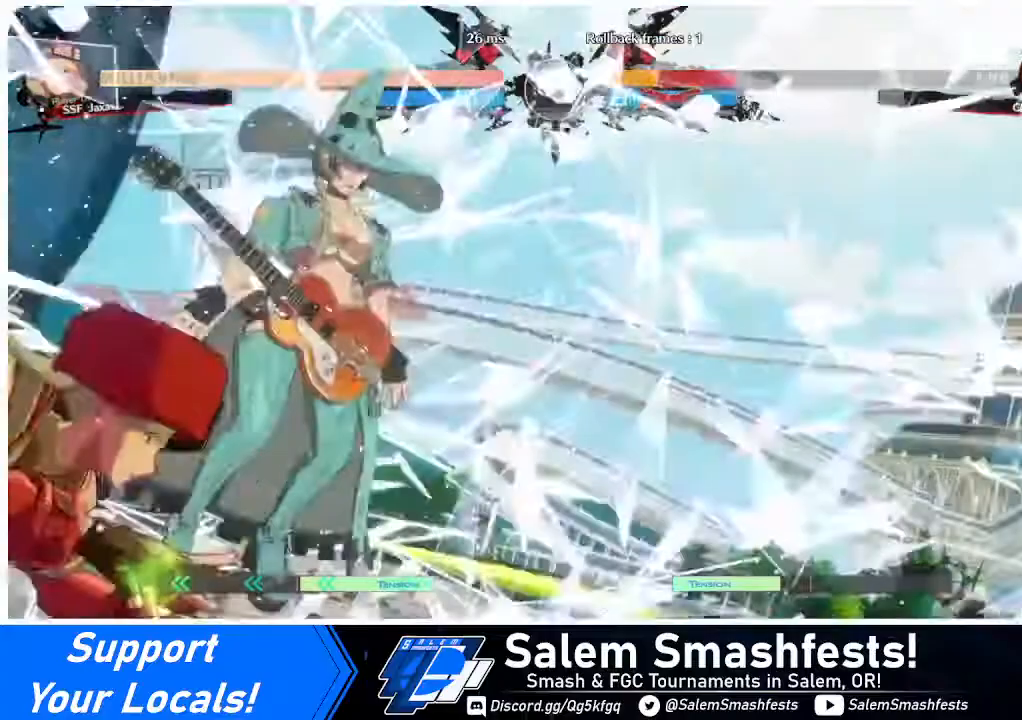
{"buttons": ["DPAD_DOWN", "DPAD_LEFT"], "events": [[40, "DPAD_LEFT", "up"], [160, "DPAD_RIGHT", "down"], [200, "DPAD_DOWN", "up"], [360, "DPAD_DOWN", "down"], [360, "DPAD_RIGHT", "up"], [440, "DPAD_LEFT", "down"]]}